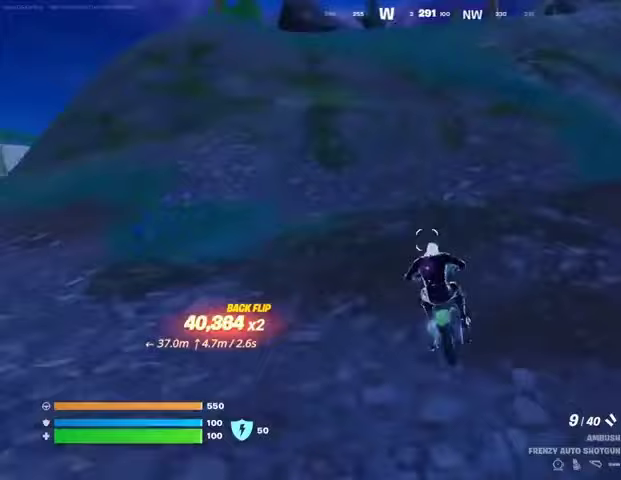
Gameplay with a controller (PlayStation layout); each line is a JSON object with the inputs held at the frame after it. "events" lists button and stick changes between this image and that frame as [ms after this image, input, new state], when the widget could be followed in between.
{"buttons": [], "left_stick": "up", "right_stick": "center", "events": []}
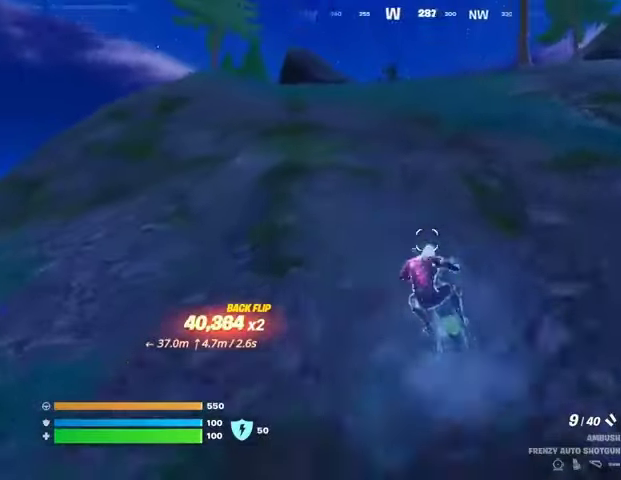
{"buttons": [], "left_stick": "up", "right_stick": "center", "events": []}
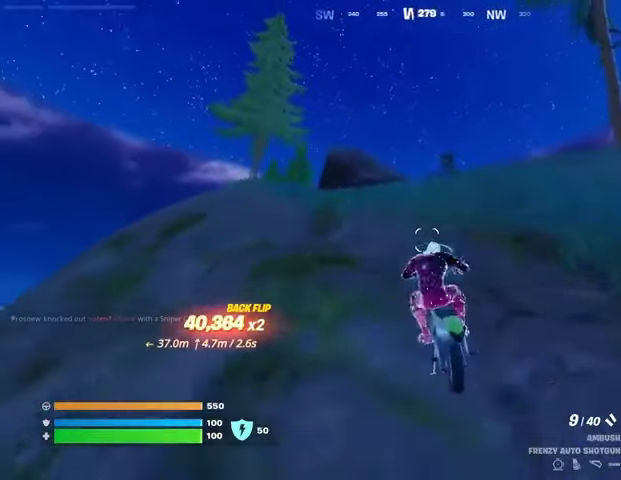
{"buttons": [], "left_stick": "up", "right_stick": "center", "events": []}
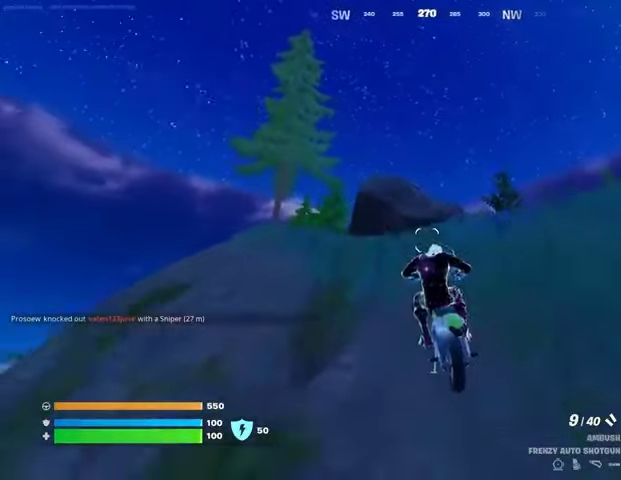
{"buttons": [], "left_stick": "right", "right_stick": "right", "events": [[467, "left_stick", "right"], [500, "right_stick", "right"]]}
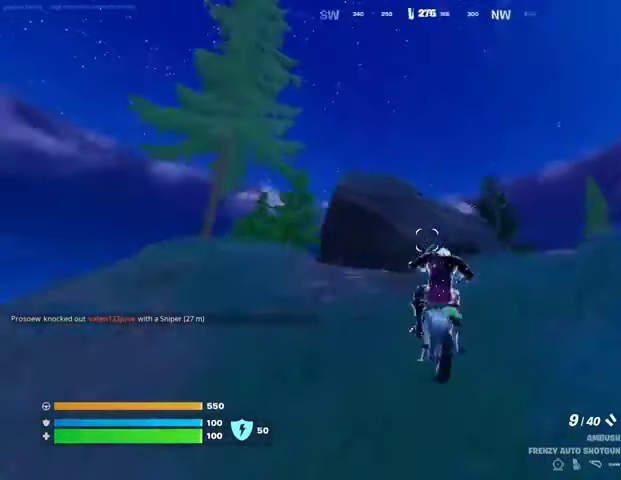
{"buttons": [], "left_stick": "up", "right_stick": "center", "events": [[133, "right_stick", "center"], [400, "left_stick", "up-right"], [500, "left_stick", "up"]]}
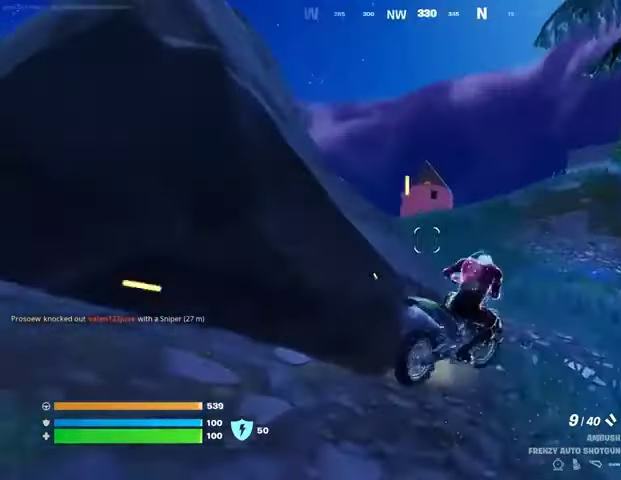
{"buttons": [], "left_stick": "up", "right_stick": "center", "events": []}
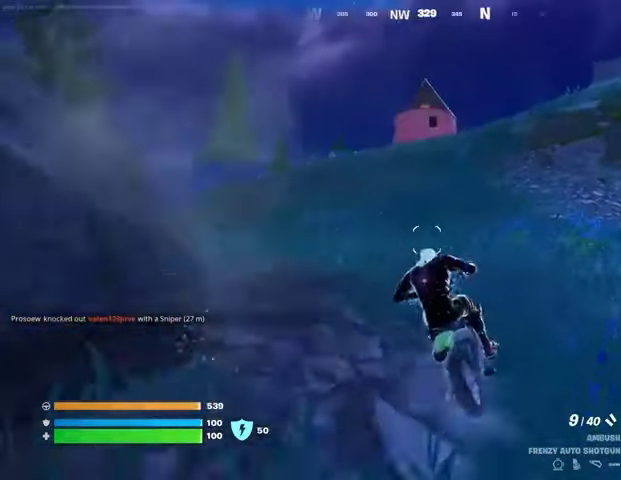
{"buttons": [], "left_stick": "up", "right_stick": "center", "events": []}
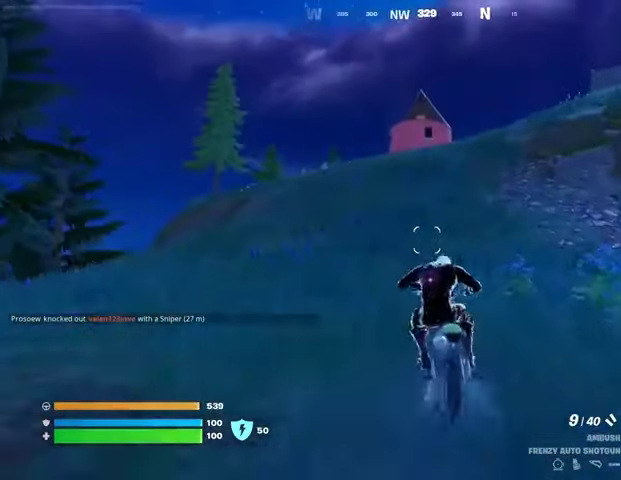
{"buttons": [], "left_stick": "up", "right_stick": "center", "events": []}
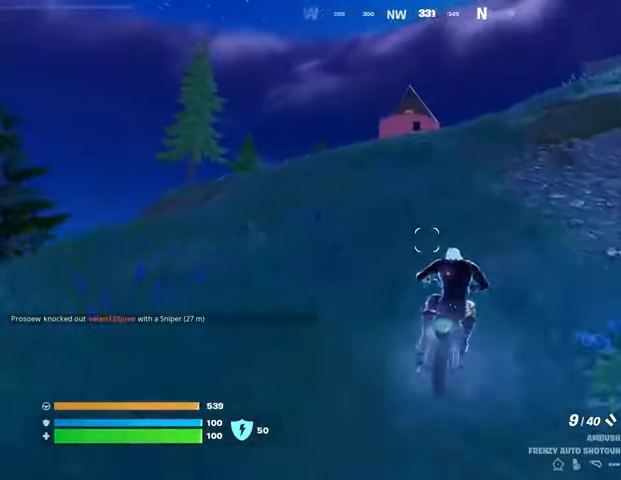
{"buttons": [], "left_stick": "up", "right_stick": "center", "events": []}
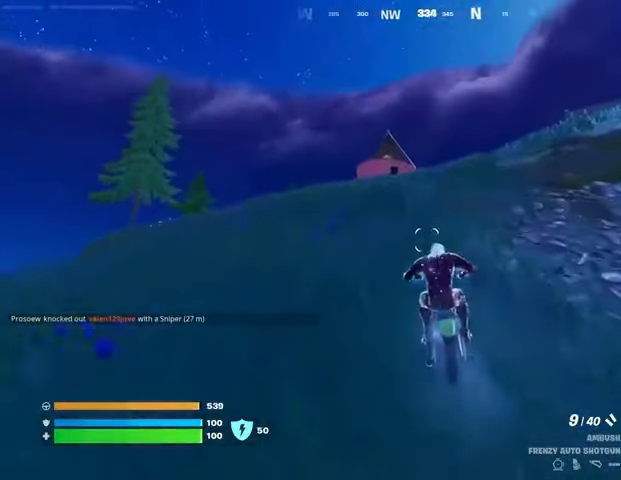
{"buttons": [], "left_stick": "up", "right_stick": "center", "events": []}
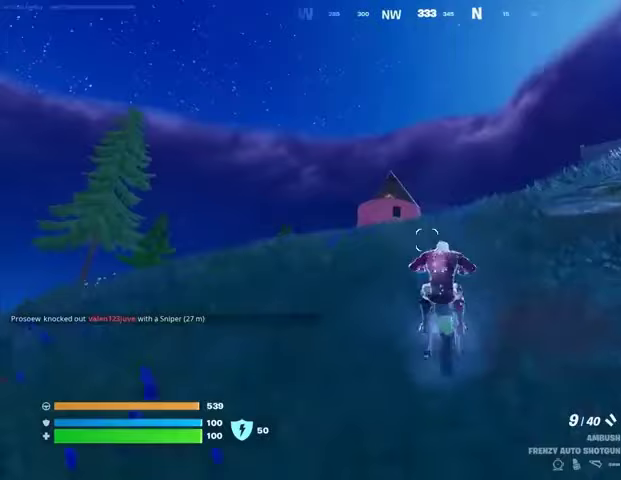
{"buttons": [], "left_stick": "up", "right_stick": "center", "events": [[267, "CROSS", "down"], [333, "CROSS", "up"]]}
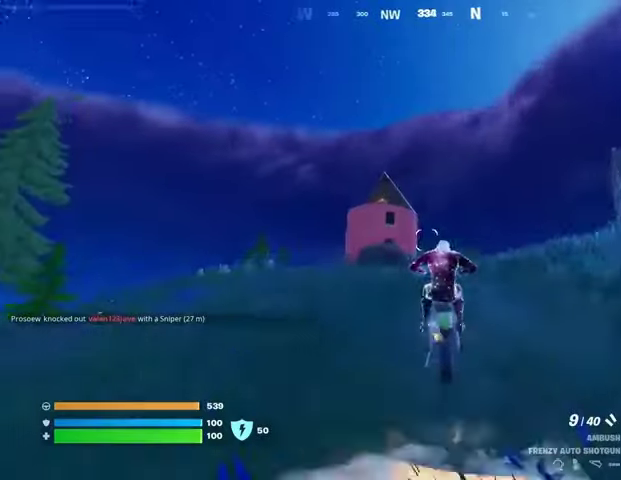
{"buttons": [], "left_stick": "center", "right_stick": "center", "events": [[200, "right_stick", "down-right"], [333, "right_stick", "center"], [433, "left_stick", "center"]]}
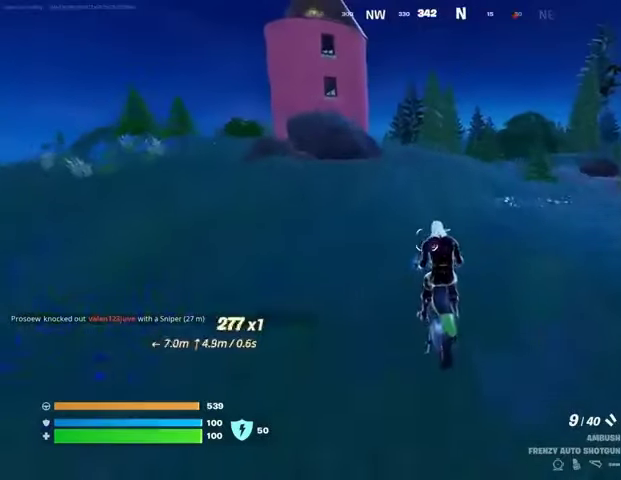
{"buttons": [], "left_stick": "center", "right_stick": "center", "events": [[233, "right_stick", "right"], [367, "right_stick", "center"]]}
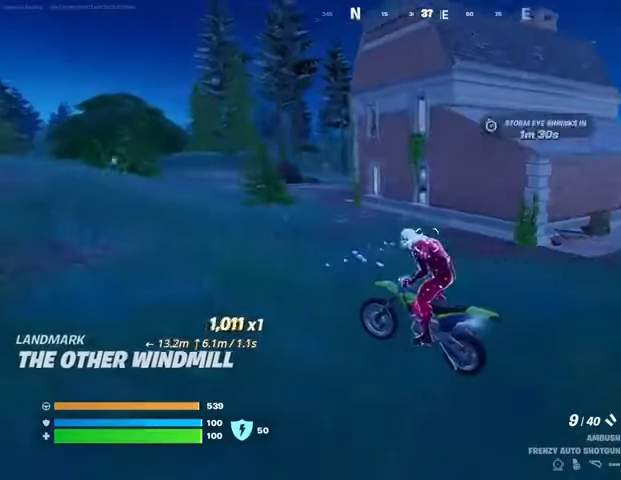
{"buttons": [], "left_stick": "up", "right_stick": "center", "events": [[233, "left_stick", "up"]]}
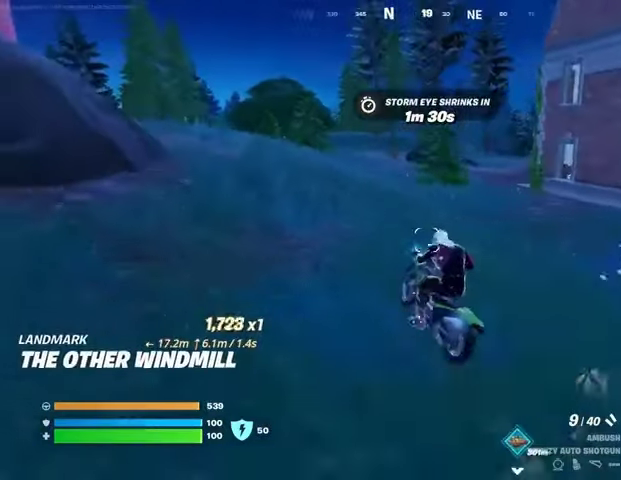
{"buttons": [], "left_stick": "up", "right_stick": "center", "events": []}
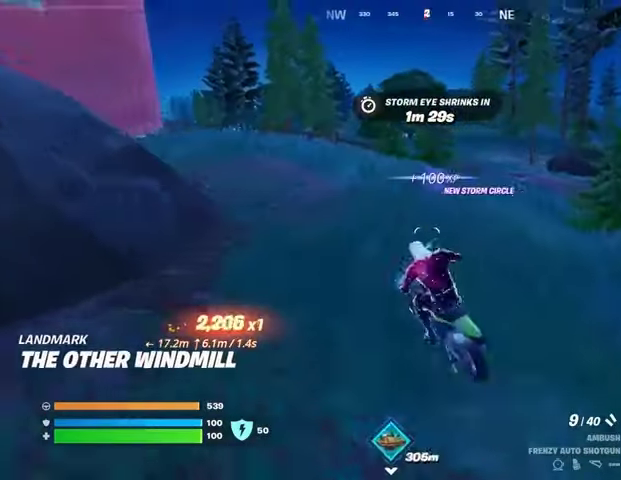
{"buttons": [], "left_stick": "up", "right_stick": "center", "events": []}
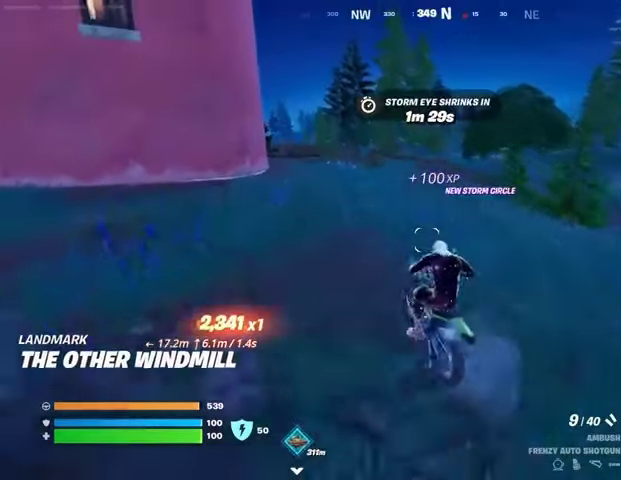
{"buttons": [], "left_stick": "up", "right_stick": "center", "events": []}
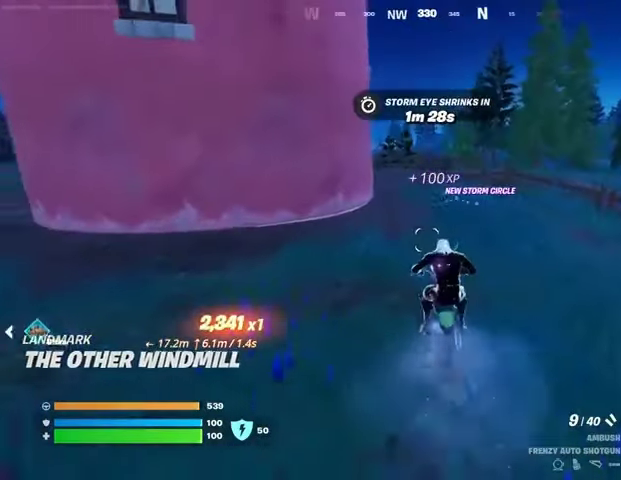
{"buttons": [], "left_stick": "up", "right_stick": "center", "events": []}
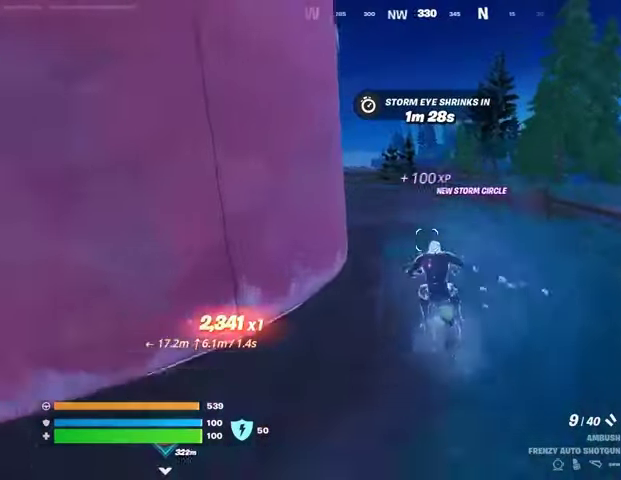
{"buttons": [], "left_stick": "up", "right_stick": "center", "events": []}
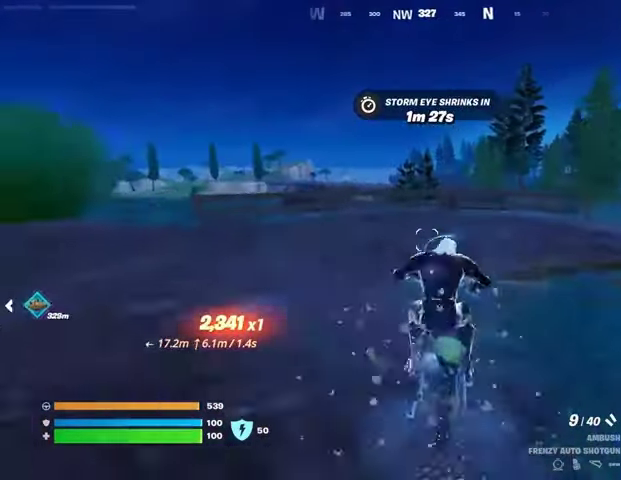
{"buttons": [], "left_stick": "up", "right_stick": "center", "events": []}
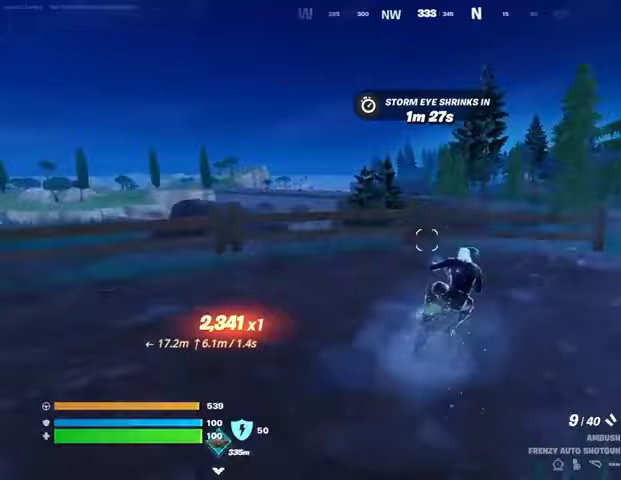
{"buttons": [], "left_stick": "center", "right_stick": "center", "events": [[100, "CROSS", "down"], [167, "CROSS", "up"], [300, "left_stick", "center"]]}
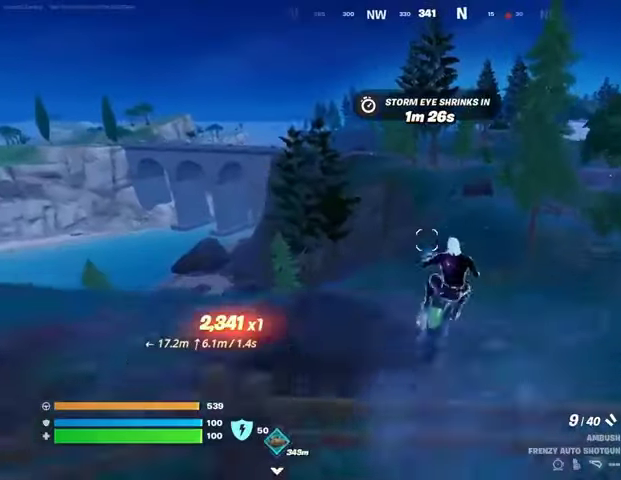
{"buttons": [], "left_stick": "center", "right_stick": "center", "events": [[367, "right_stick", "left"], [433, "right_stick", "center"]]}
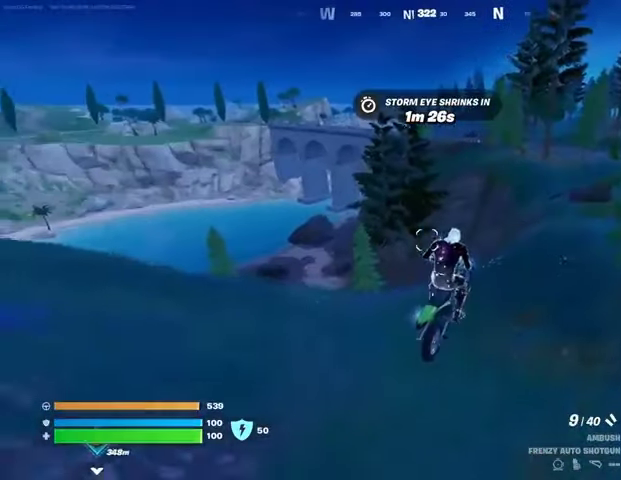
{"buttons": [], "left_stick": "center", "right_stick": "center", "events": [[233, "right_stick", "up-right"], [333, "right_stick", "center"]]}
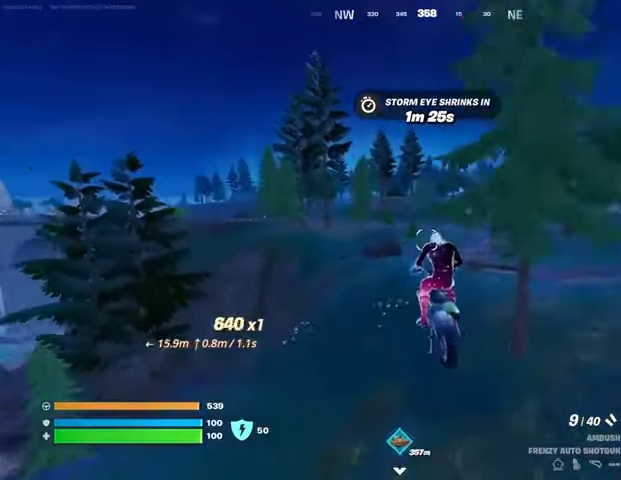
{"buttons": [], "left_stick": "up", "right_stick": "center", "events": [[233, "left_stick", "up"]]}
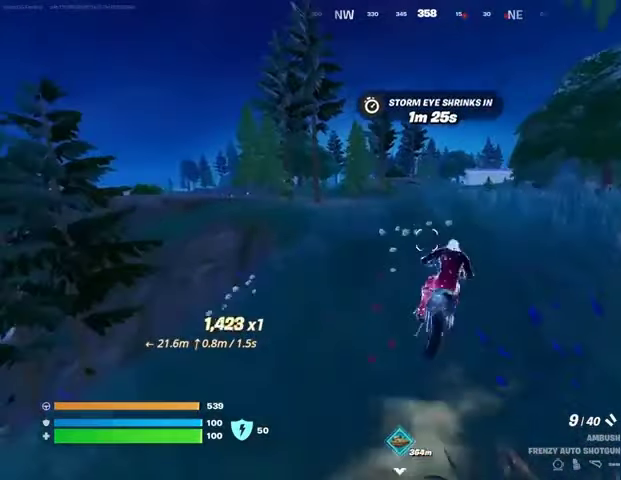
{"buttons": [], "left_stick": "up", "right_stick": "center", "events": []}
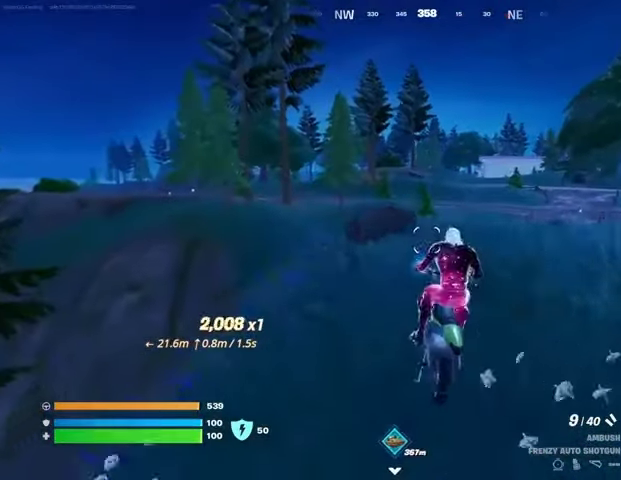
{"buttons": [], "left_stick": "up", "right_stick": "center", "events": []}
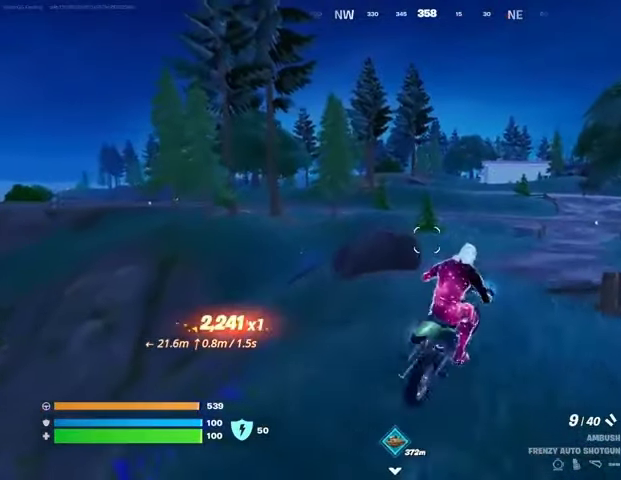
{"buttons": [], "left_stick": "up", "right_stick": "center", "events": []}
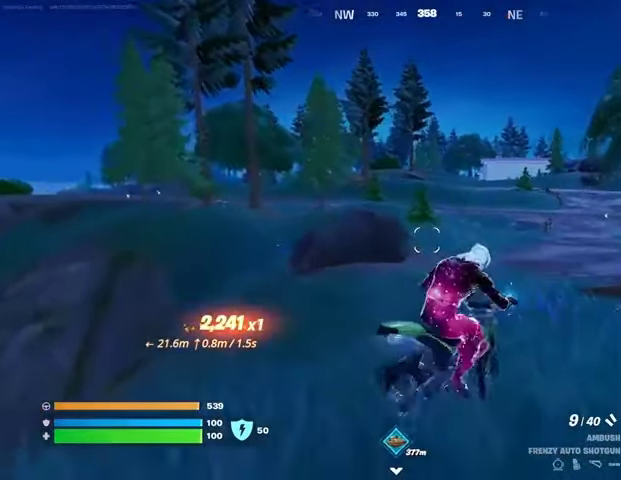
{"buttons": [], "left_stick": "up", "right_stick": "center", "events": []}
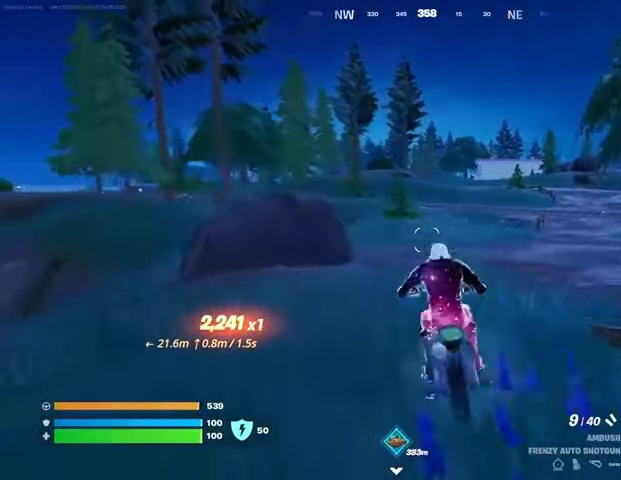
{"buttons": [], "left_stick": "up", "right_stick": "center", "events": []}
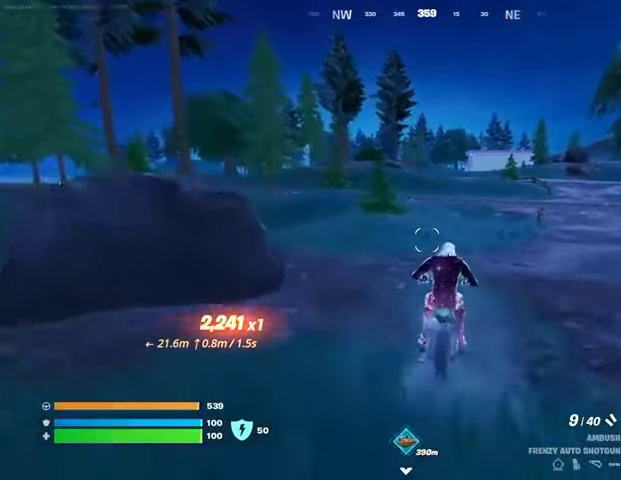
{"buttons": [], "left_stick": "up", "right_stick": "center", "events": []}